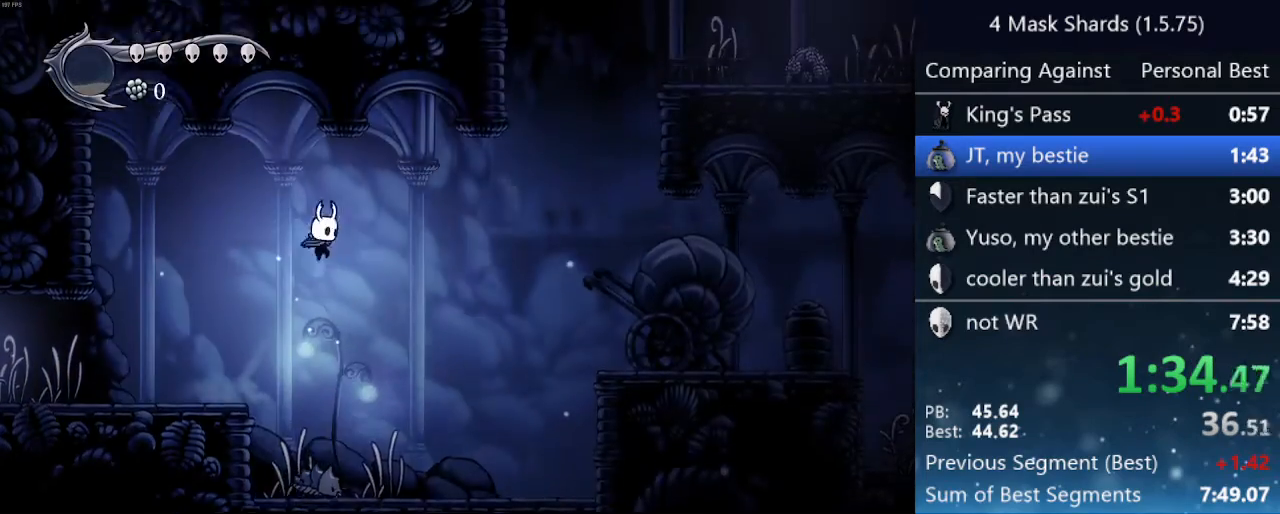
Gameplay with keyboard; each line is a JSON object with the keys held at the frame after it. "events" lists presses ("down") and releases ("up") of "cast", "cdash", "dash", "dnail", "down", "focus", "jump", "left", "map", "nail", "pause", "right" and "up" between this image and that frame as [ms after this image, input, new state], when the widget could be followed in between. No other keys are recorded. Mouse input is not recorded. Key names are as the overlay labels them; some are game actions (e.g. jump) rather than physical keys.
{"keys": ["right"], "events": []}
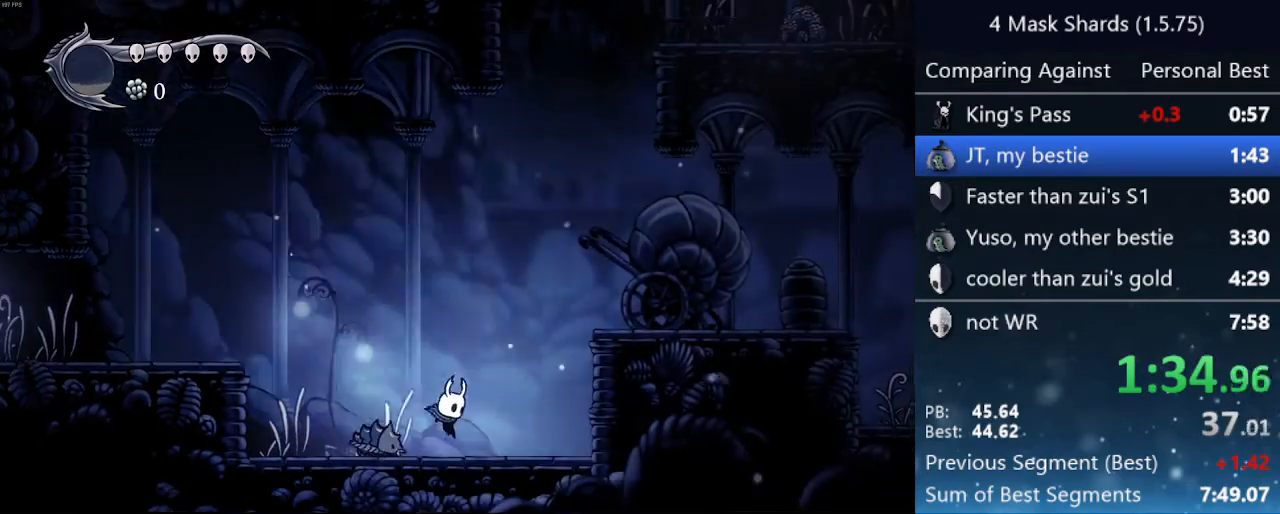
{"keys": ["right"], "events": [[33, "jump", "down"], [400, "jump", "up"]]}
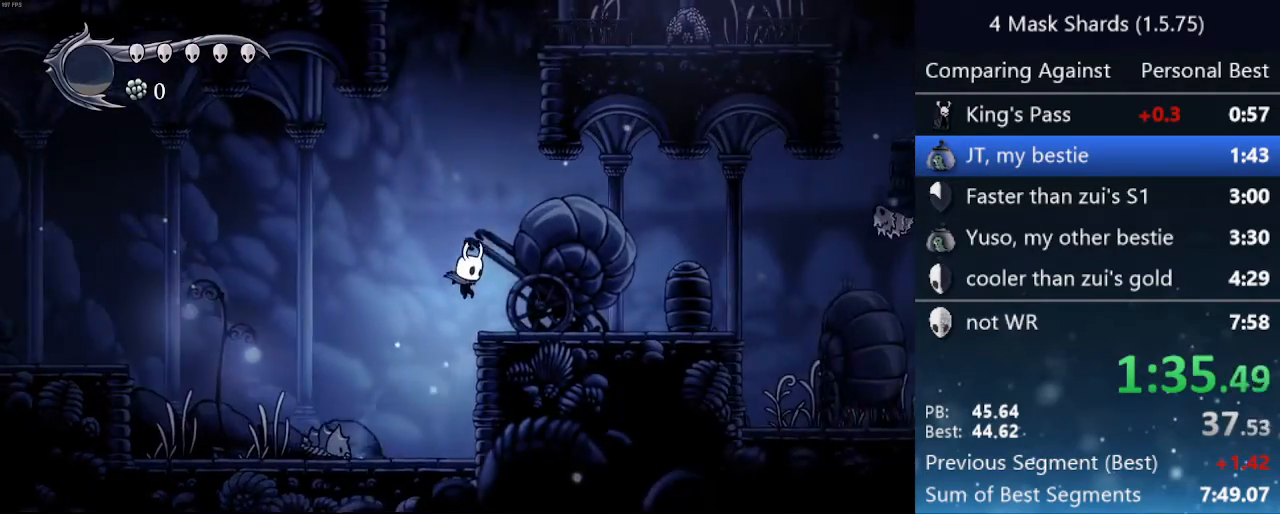
{"keys": ["right"], "events": []}
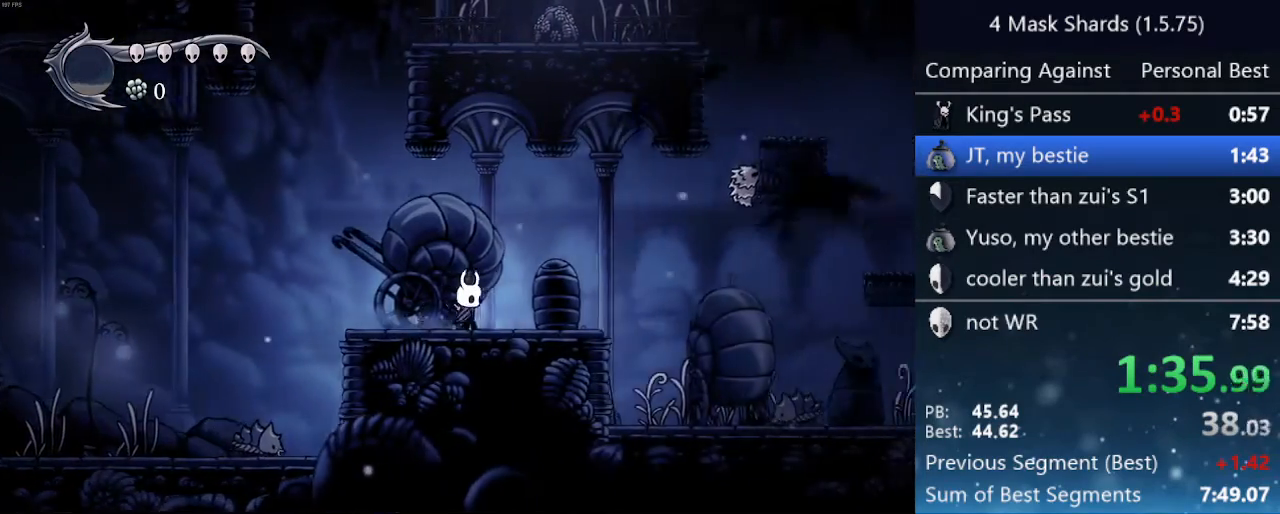
{"keys": ["right"], "events": []}
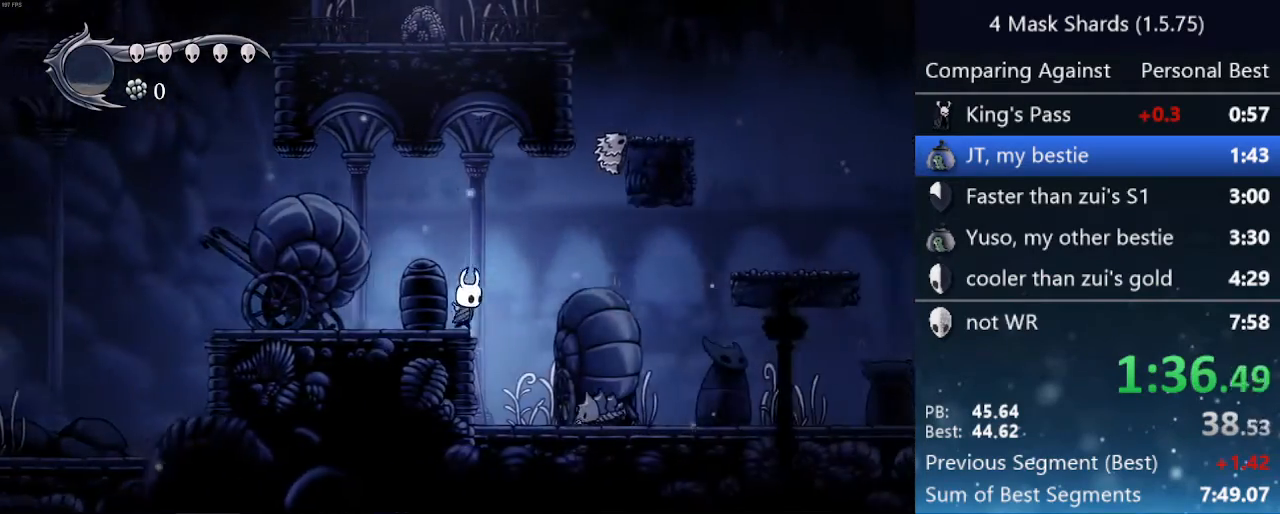
{"keys": ["down", "jump", "nail"], "events": [[67, "jump", "down"], [400, "down", "down"], [467, "nail", "down"], [500, "right", "up"]]}
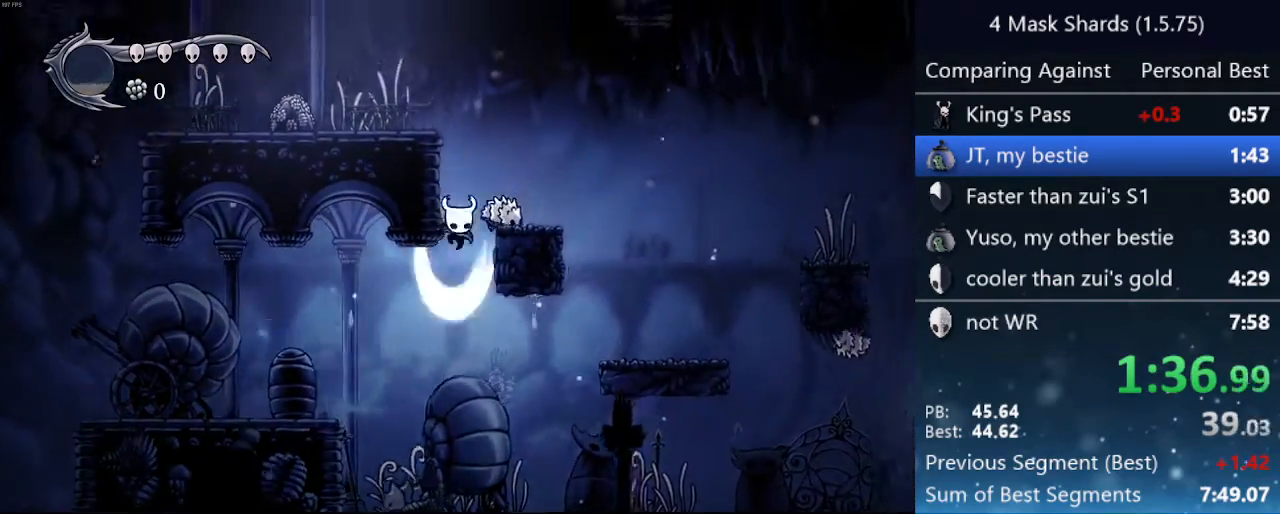
{"keys": ["down", "jump", "left", "nail"], "events": [[200, "nail", "up"], [333, "nail", "down"], [467, "left", "down"]]}
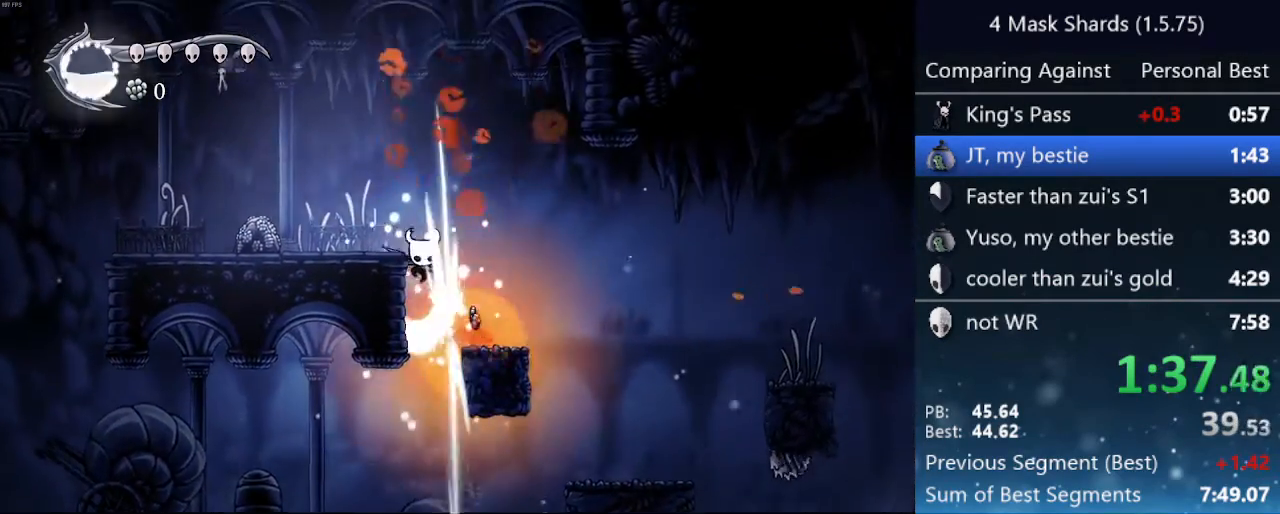
{"keys": ["right"], "events": [[133, "down", "up"], [267, "nail", "up"], [300, "jump", "up"], [400, "left", "up"], [400, "right", "down"]]}
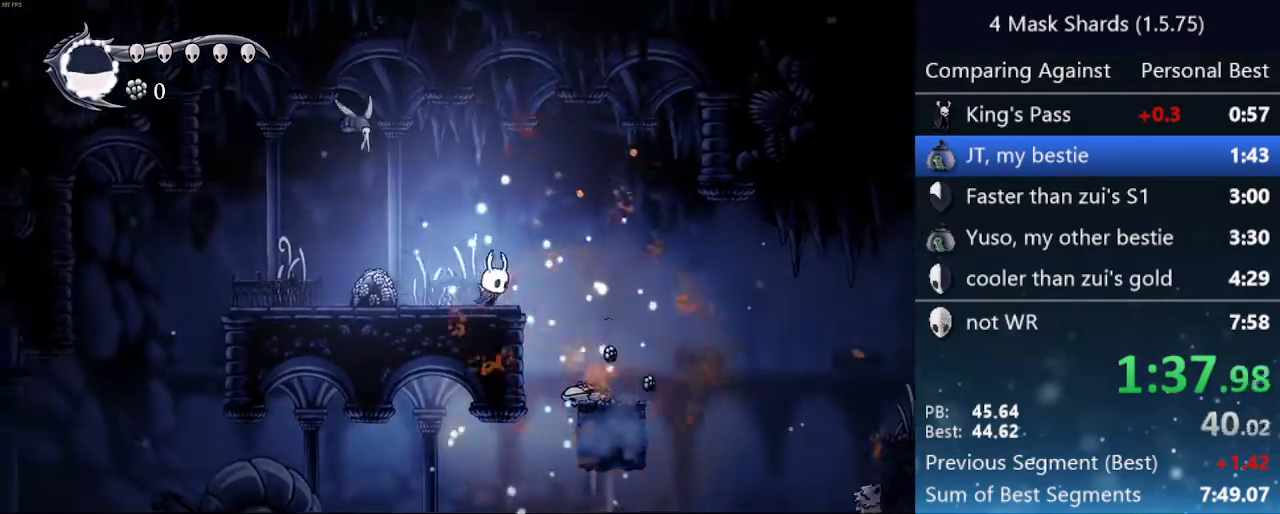
{"keys": ["right"], "events": []}
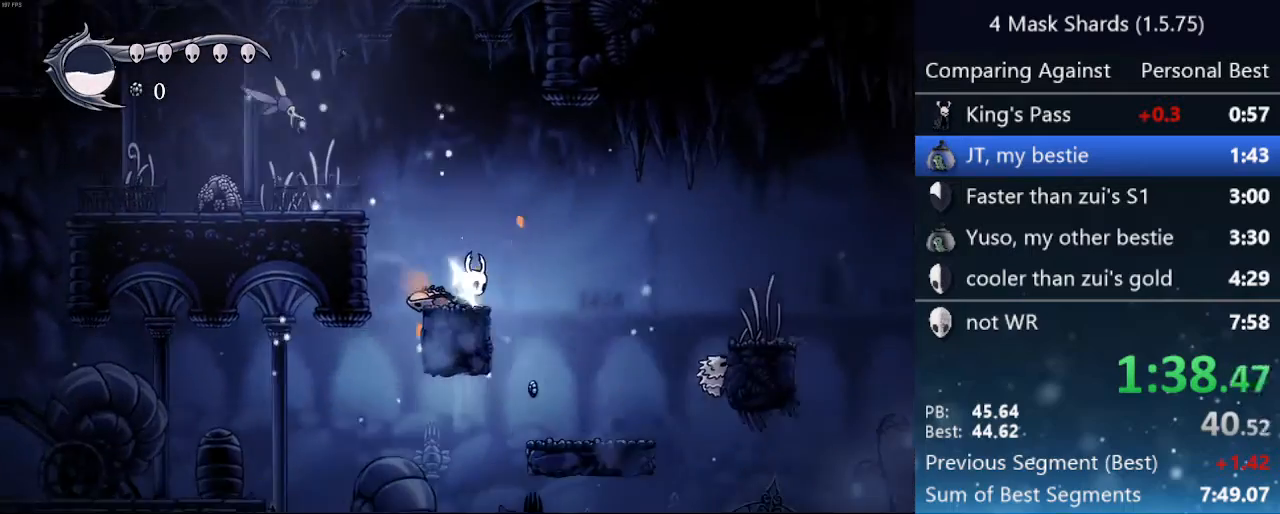
{"keys": ["right"], "events": []}
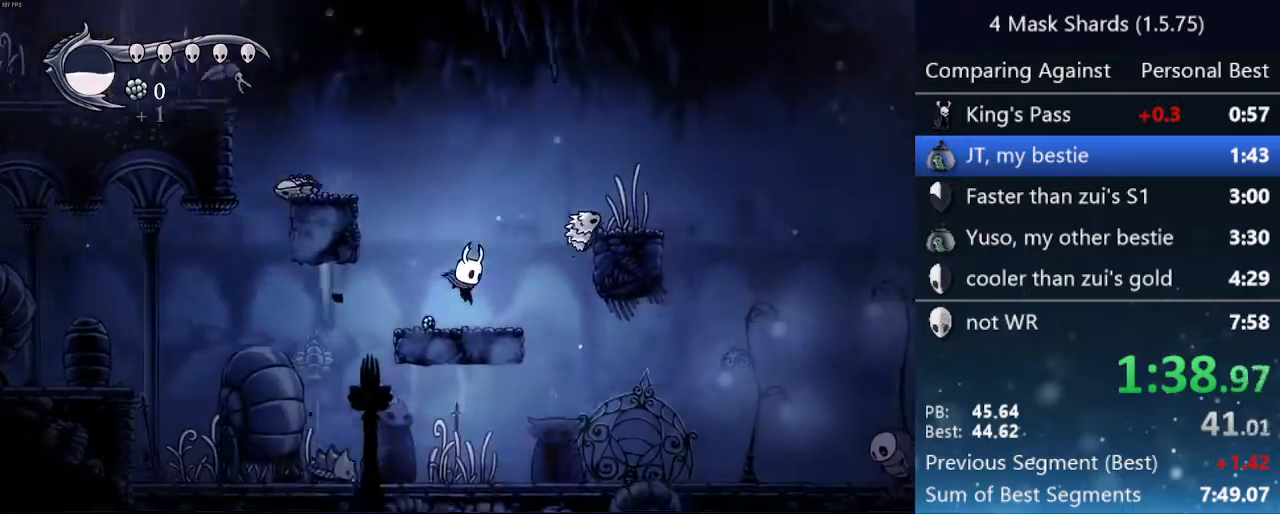
{"keys": ["down", "jump", "nail", "right"], "events": [[100, "jump", "down"], [167, "nail", "down"], [333, "down", "down"]]}
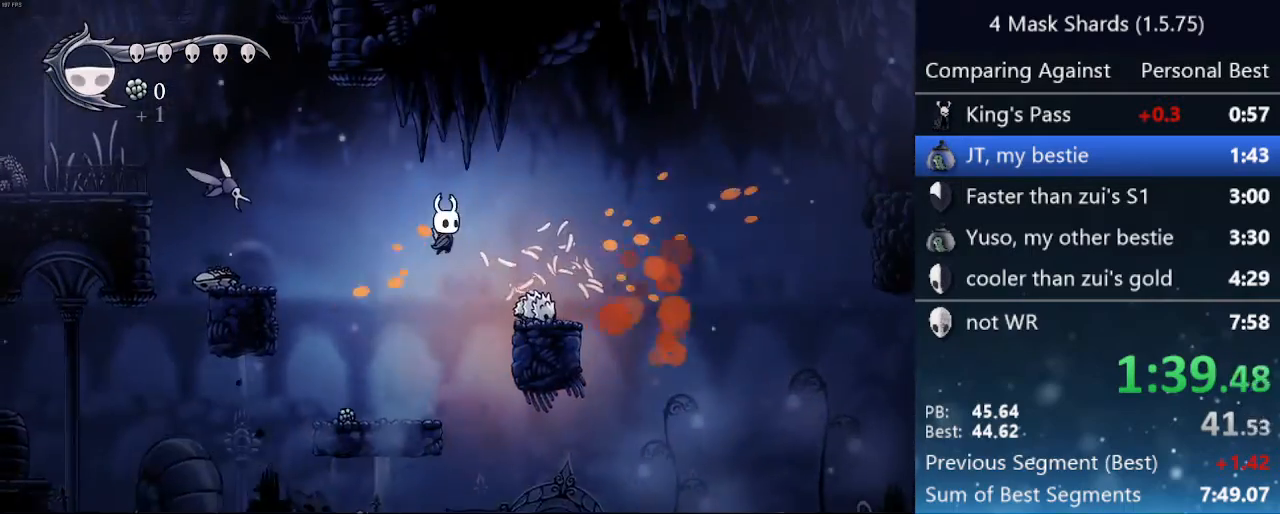
{"keys": [], "events": [[33, "nail", "up"], [67, "jump", "up"], [167, "nail", "down"], [367, "nail", "up"], [400, "down", "up"], [467, "right", "up"]]}
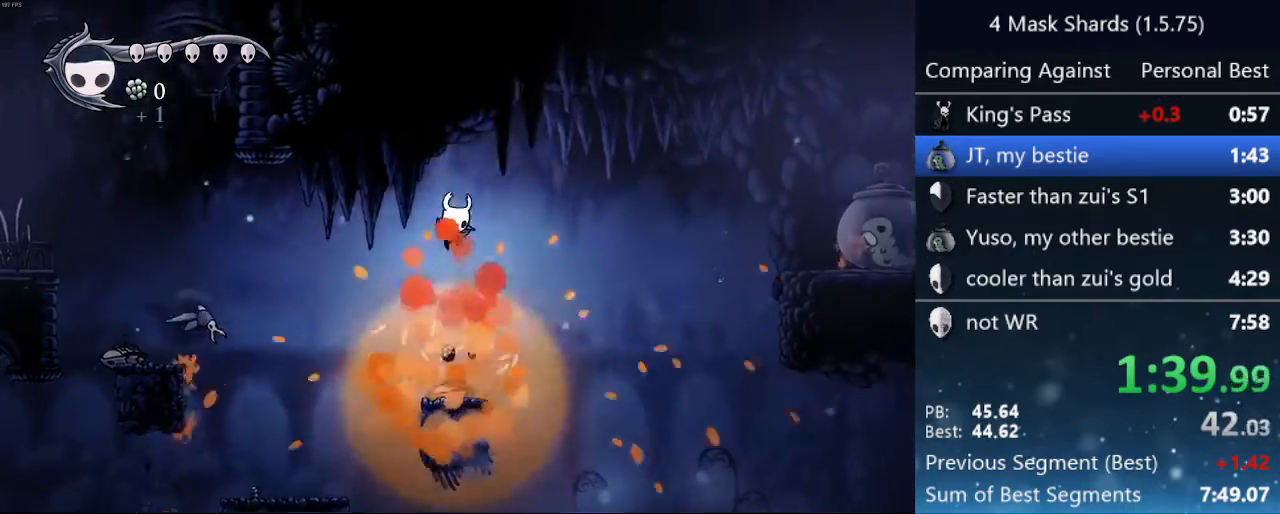
{"keys": ["jump", "right"], "events": [[467, "right", "down"], [500, "jump", "down"]]}
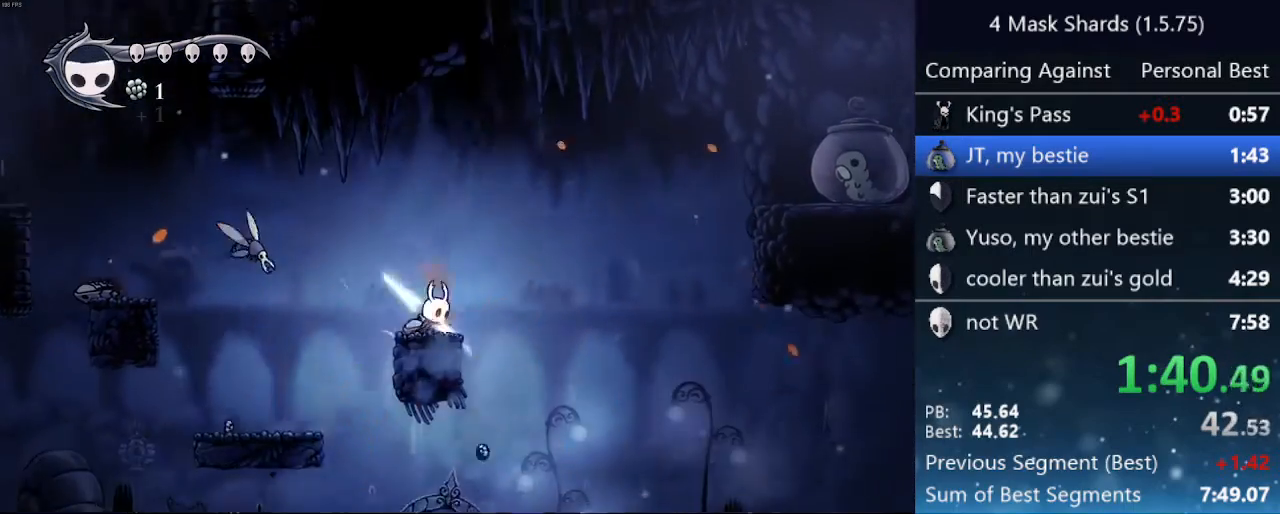
{"keys": ["jump"], "events": [[67, "right", "up"]]}
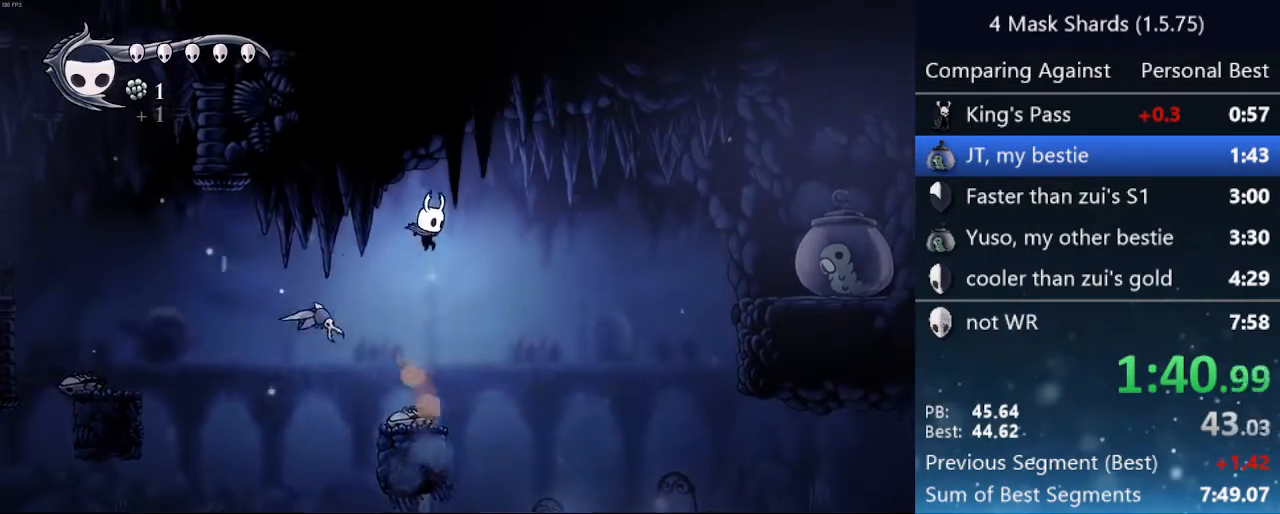
{"keys": ["right"], "events": [[33, "jump", "up"], [500, "right", "down"]]}
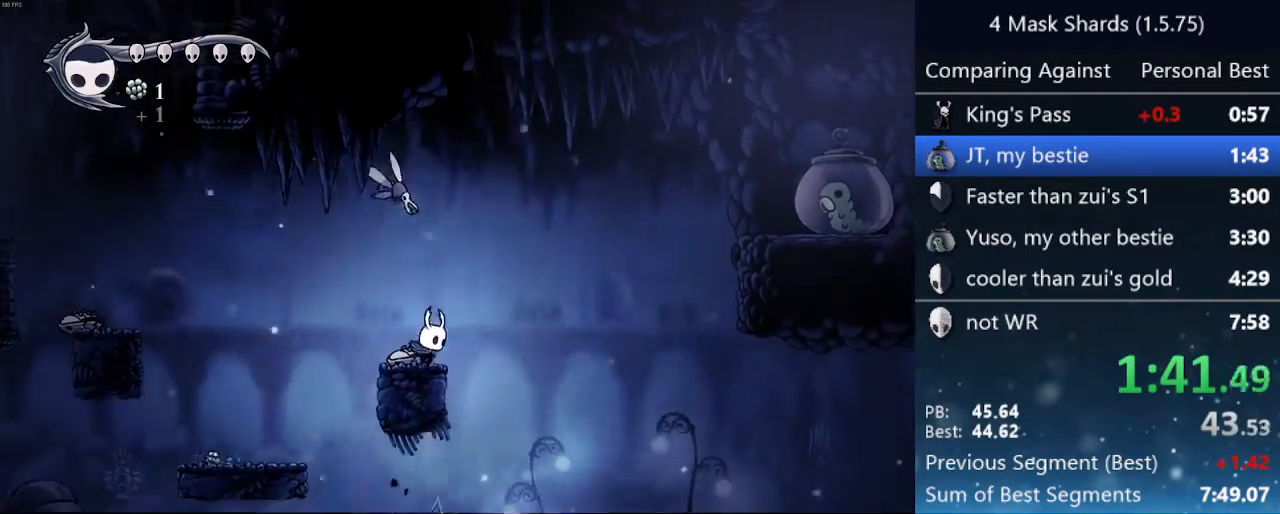
{"keys": ["down"], "events": [[67, "jump", "down"], [367, "down", "down"], [433, "right", "up"], [467, "jump", "up"]]}
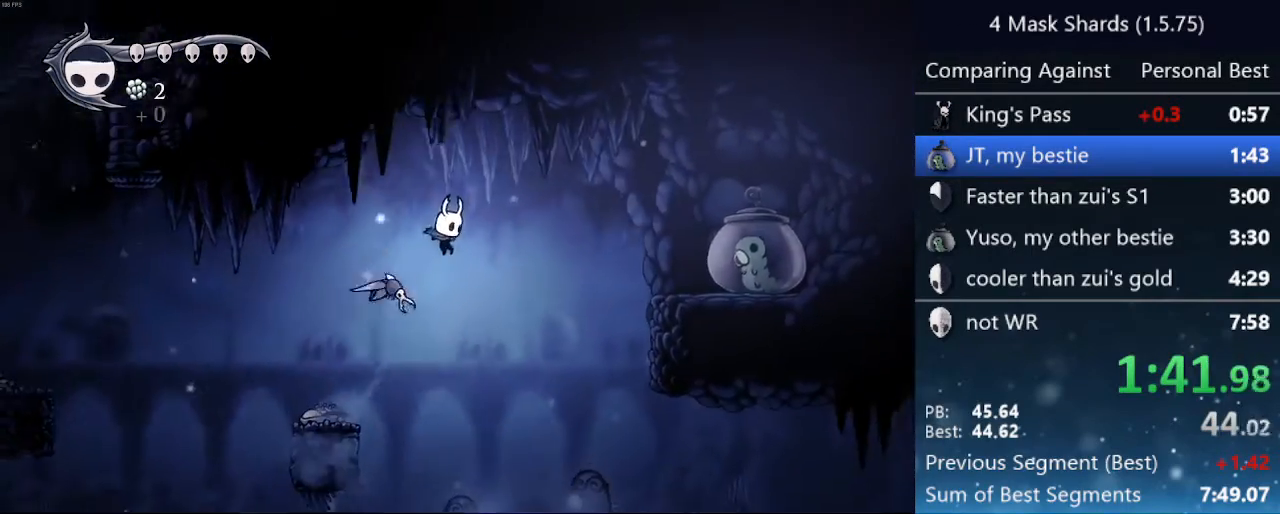
{"keys": ["nail", "right"], "events": [[67, "nail", "down"], [100, "right", "down"], [167, "down", "up"]]}
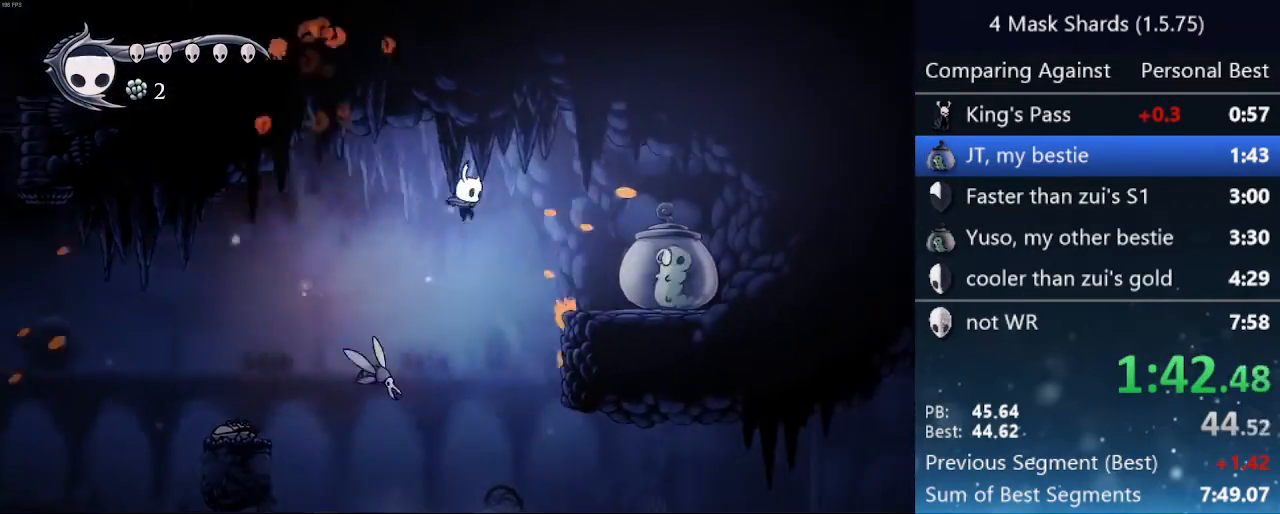
{"keys": ["down", "left"], "events": [[33, "nail", "up"], [167, "nail", "down"], [267, "down", "down"], [333, "left", "down"], [333, "right", "up"], [367, "nail", "up"]]}
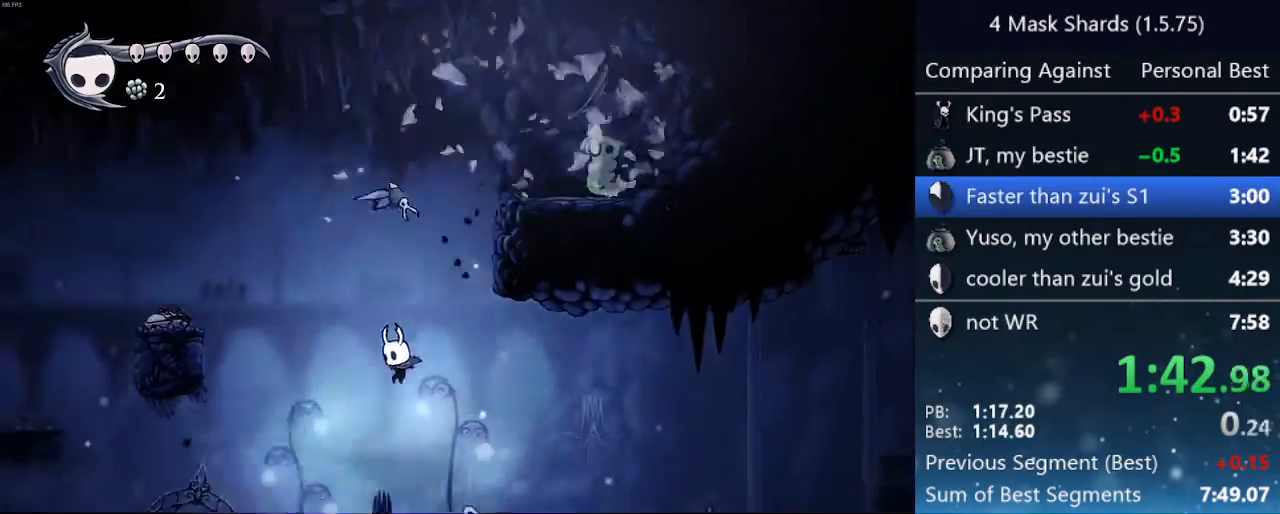
{"keys": ["left"], "events": [[100, "nail", "down"], [267, "nail", "up"], [433, "down", "up"]]}
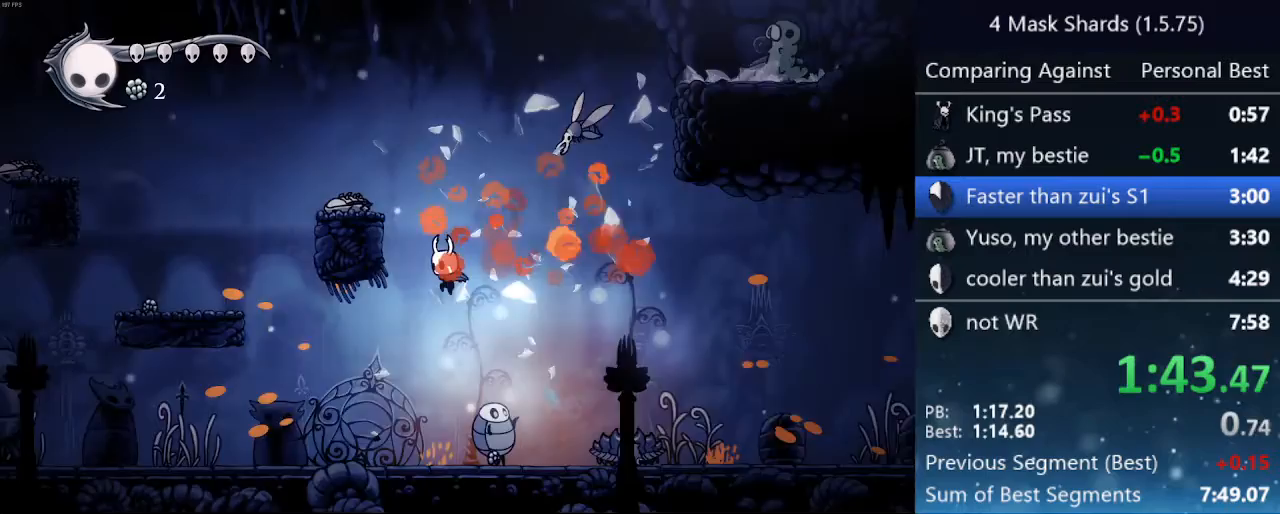
{"keys": ["left"], "events": []}
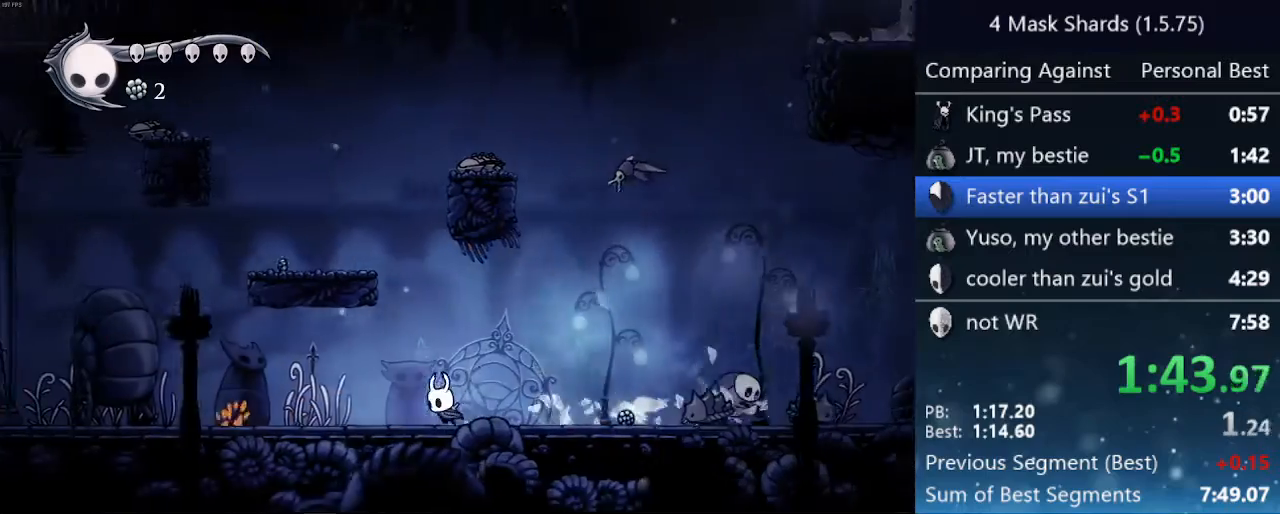
{"keys": ["left"], "events": []}
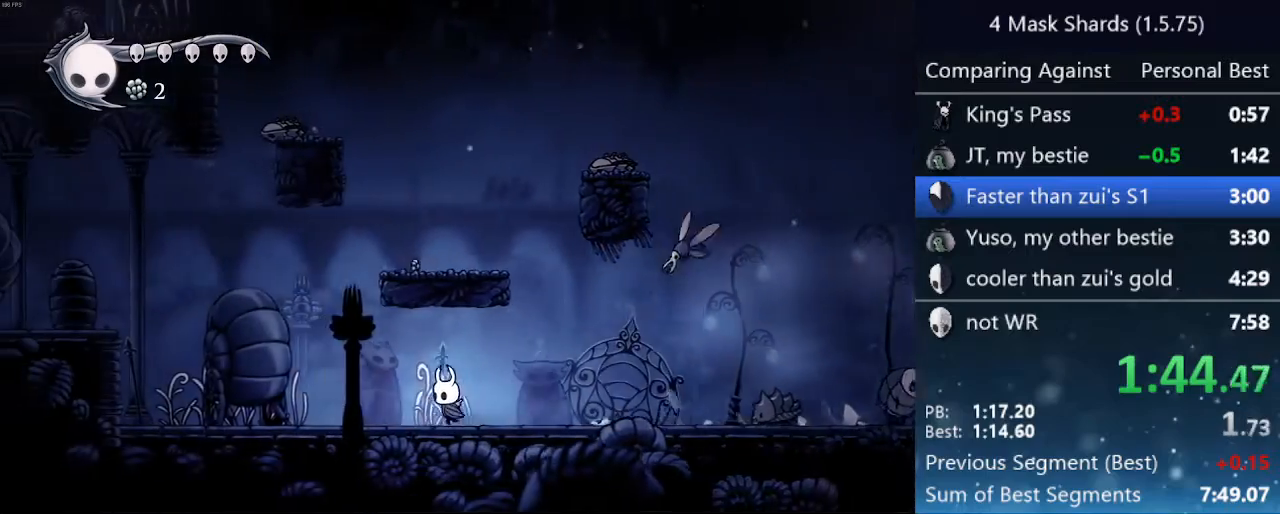
{"keys": ["left"], "events": []}
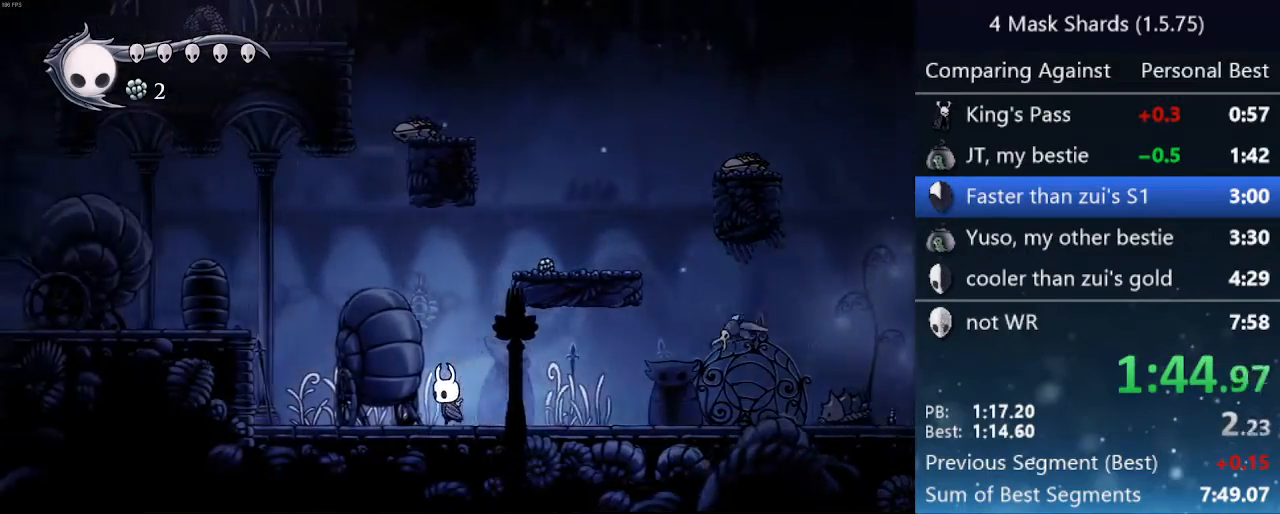
{"keys": ["jump", "left"], "events": [[67, "jump", "down"]]}
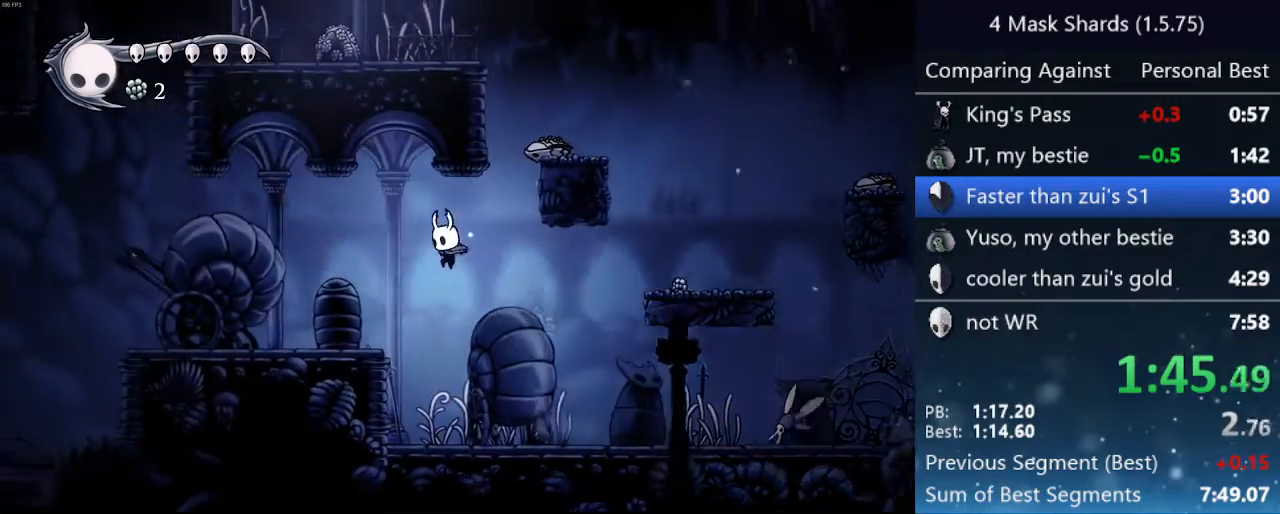
{"keys": ["left"], "events": [[167, "jump", "up"]]}
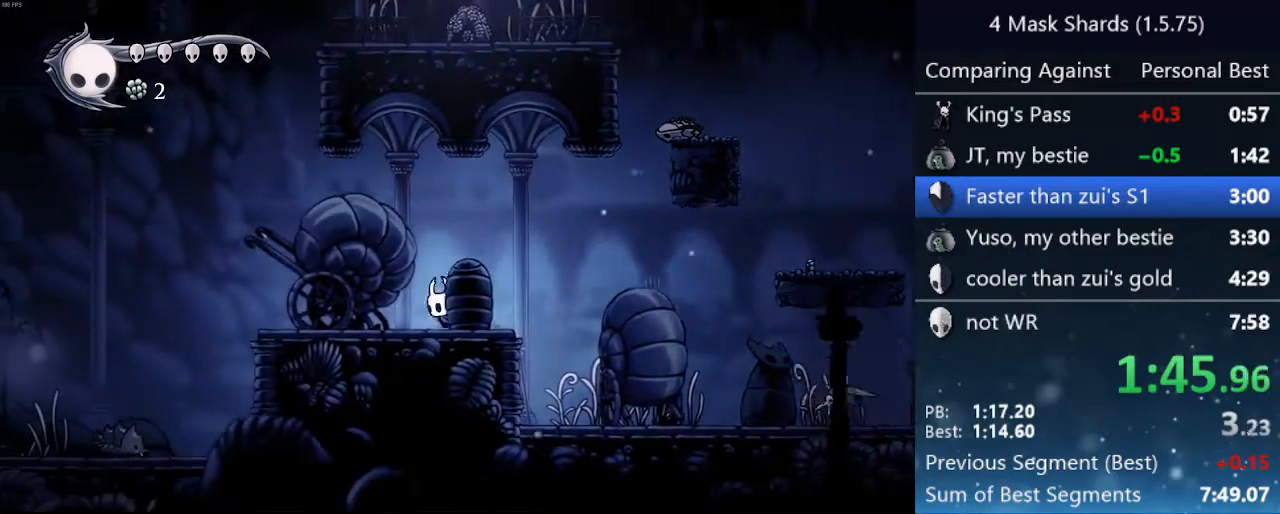
{"keys": ["jump", "left"], "events": [[467, "jump", "down"]]}
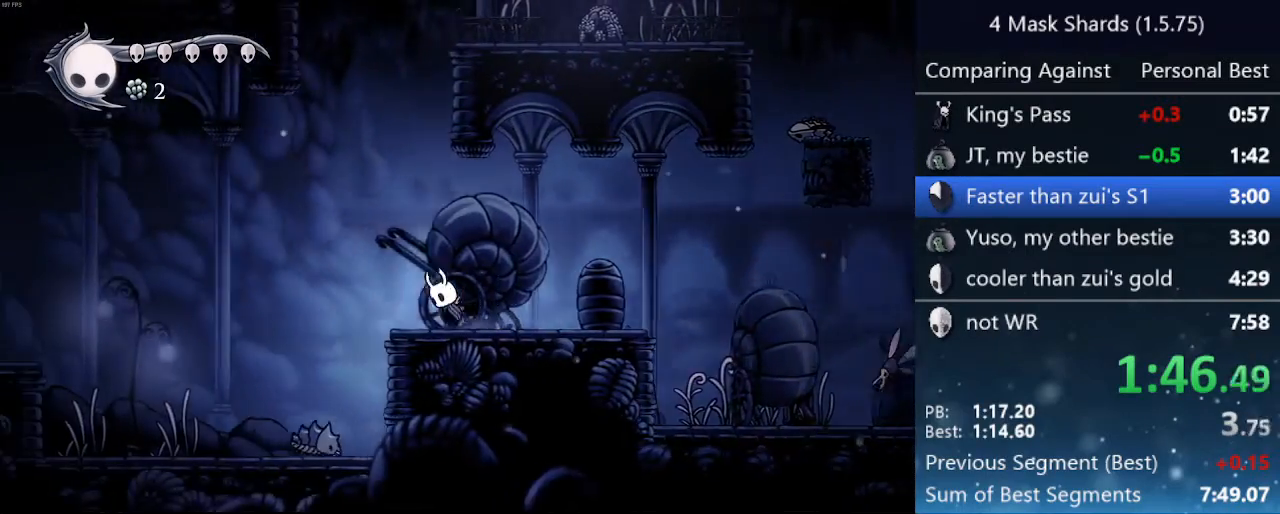
{"keys": ["left"], "events": [[433, "jump", "up"]]}
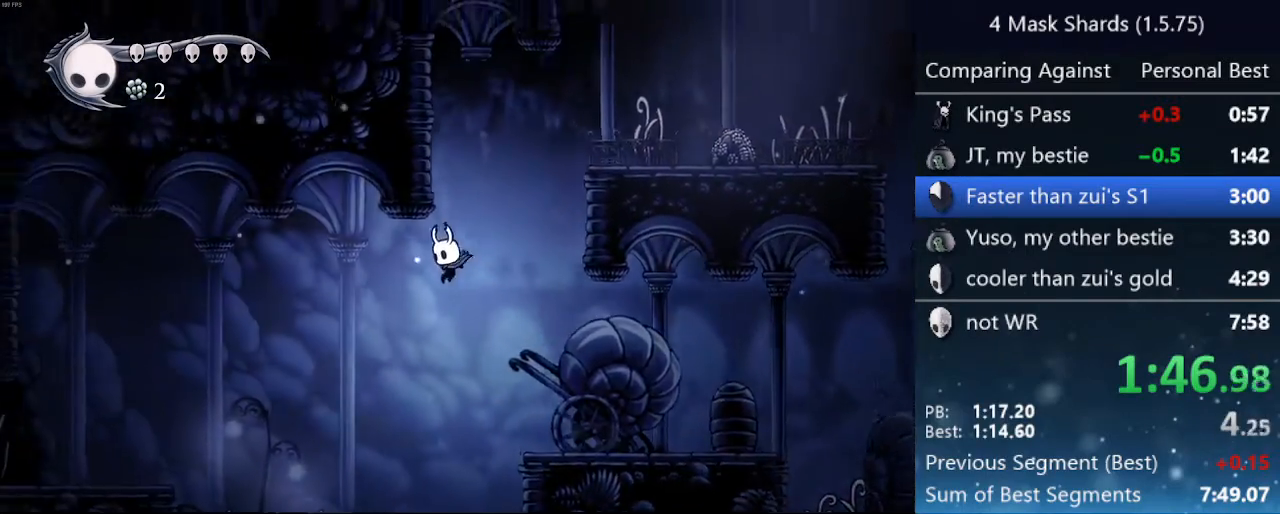
{"keys": ["left"], "events": []}
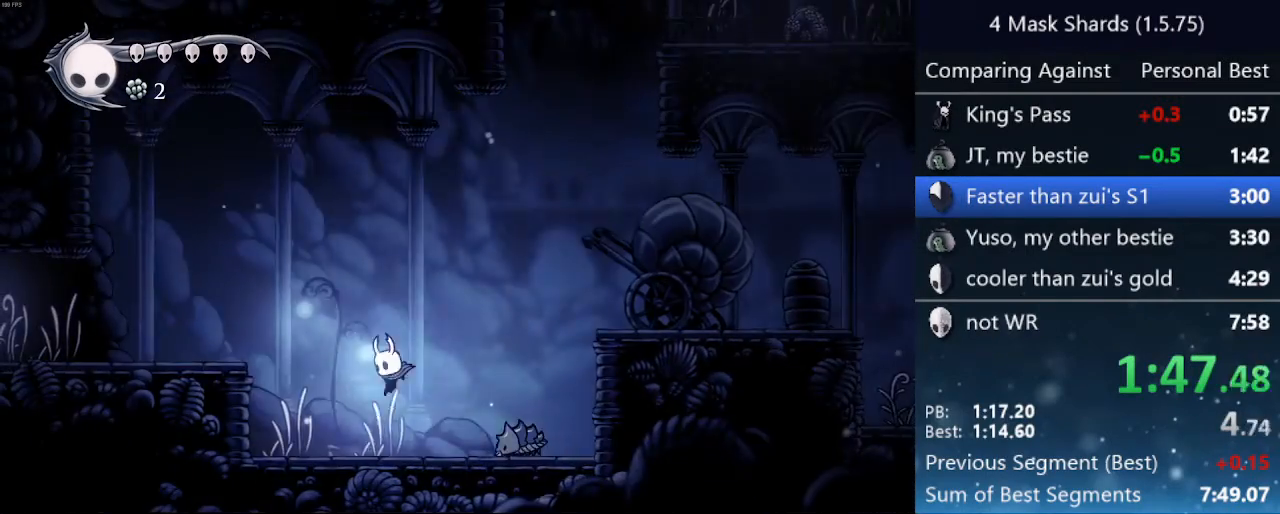
{"keys": ["jump", "left"], "events": [[100, "jump", "down"]]}
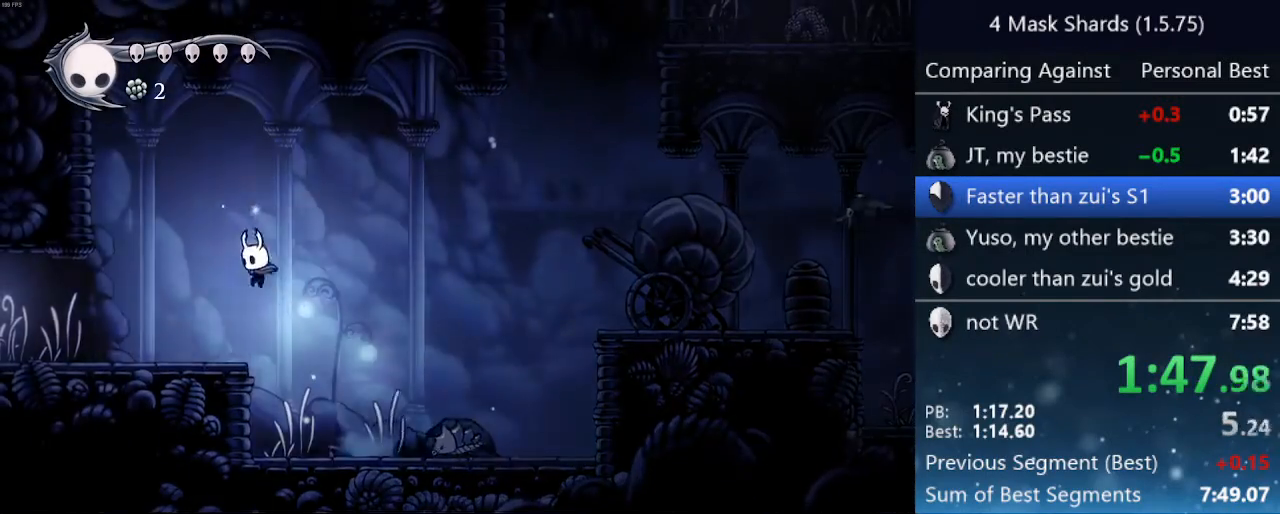
{"keys": ["left", "nail"], "events": [[33, "jump", "up"], [433, "nail", "down"]]}
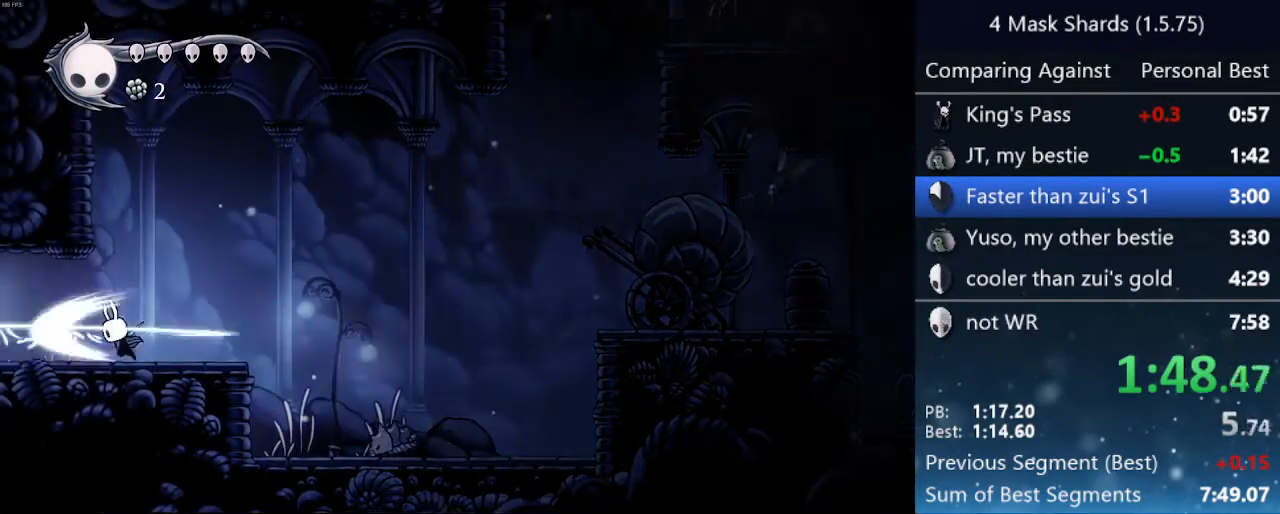
{"keys": ["left", "nail", "up"], "events": [[167, "nail", "up"], [333, "up", "down"], [367, "nail", "down"]]}
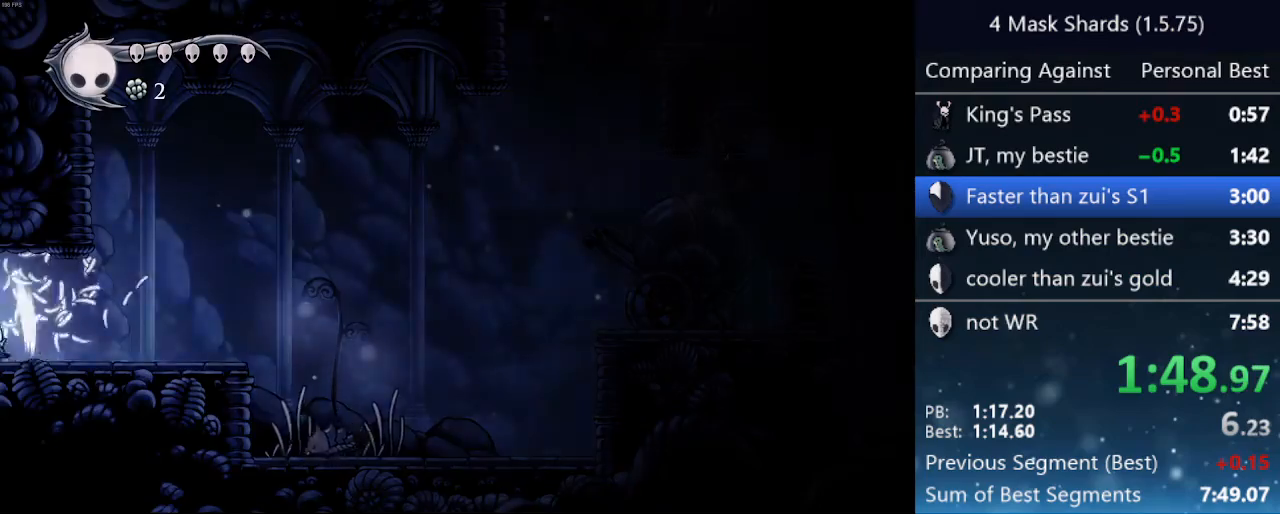
{"keys": ["left", "nail"], "events": [[67, "nail", "up"], [67, "up", "up"], [267, "jump", "down"], [333, "nail", "down"], [333, "up", "down"], [433, "jump", "up"], [467, "up", "up"]]}
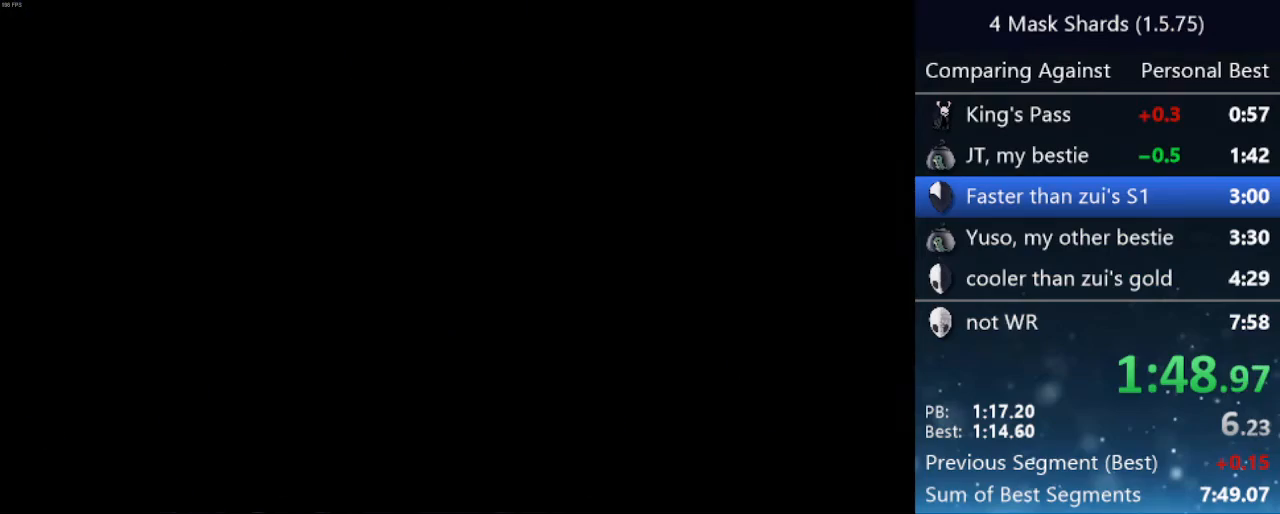
{"keys": ["left"], "events": [[33, "nail", "up"], [67, "jump", "down"], [100, "up", "down"], [167, "nail", "down"], [200, "jump", "up"], [200, "up", "up"], [300, "nail", "up"]]}